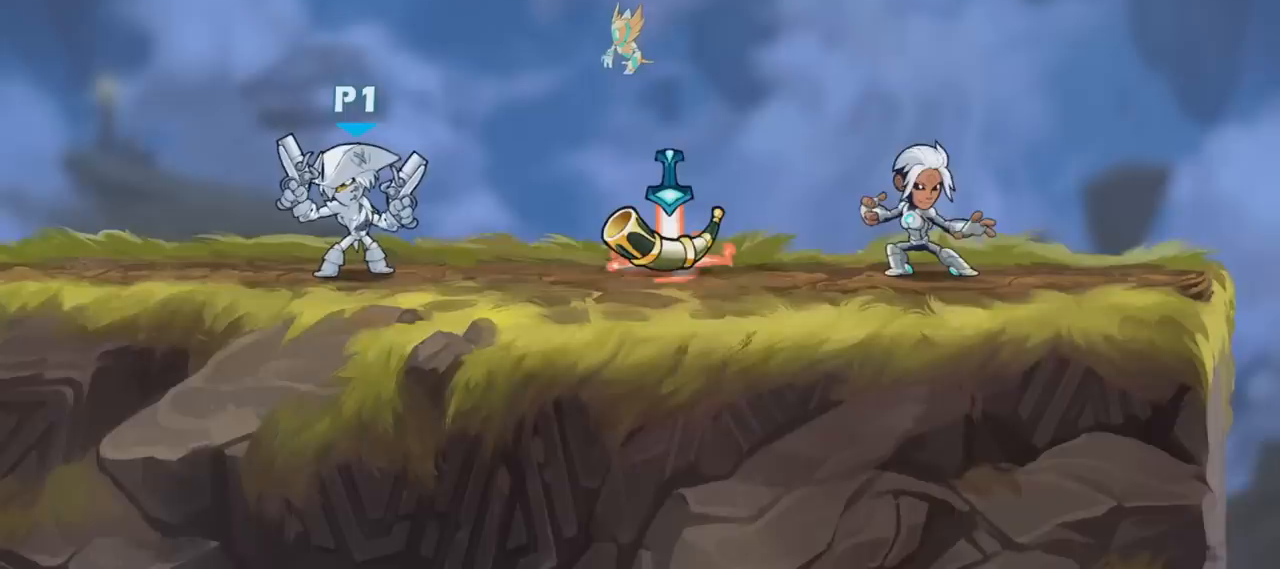
Gameplay with keyboard and mouse; each line is a JSON object with the keys and mouse buttons held at the frame after it. "events" lists presses ("down") and releases ("up") of "a", "d", "s", "shift", "space", "w", "mouse_left", "mouse_wheel" and "mouse_right" between this image and that frame as [ms after this image, input, new state], when the widget could be followed in between. "mouse_left", "mouse_wheel", "mouse_right" = the "left", "wheel", "right" buttons of the "mouse" list. No other keys are recorded. "wheel" means that the mouse wheel is clicked or scrolled. "mouse_move" is the direction in which the mouse moves at that frame (one of eight, or "still"), when it could be read.
{"keys": [], "mouse": [], "mouse_move": "still", "events": []}
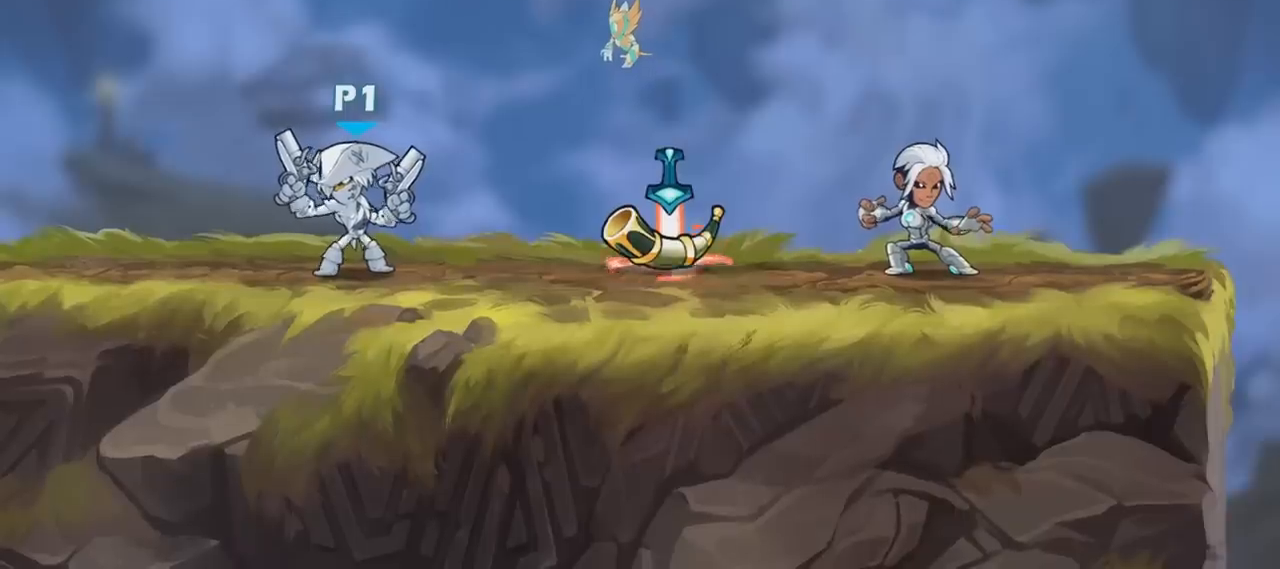
{"keys": [], "mouse": [], "mouse_move": "still", "events": []}
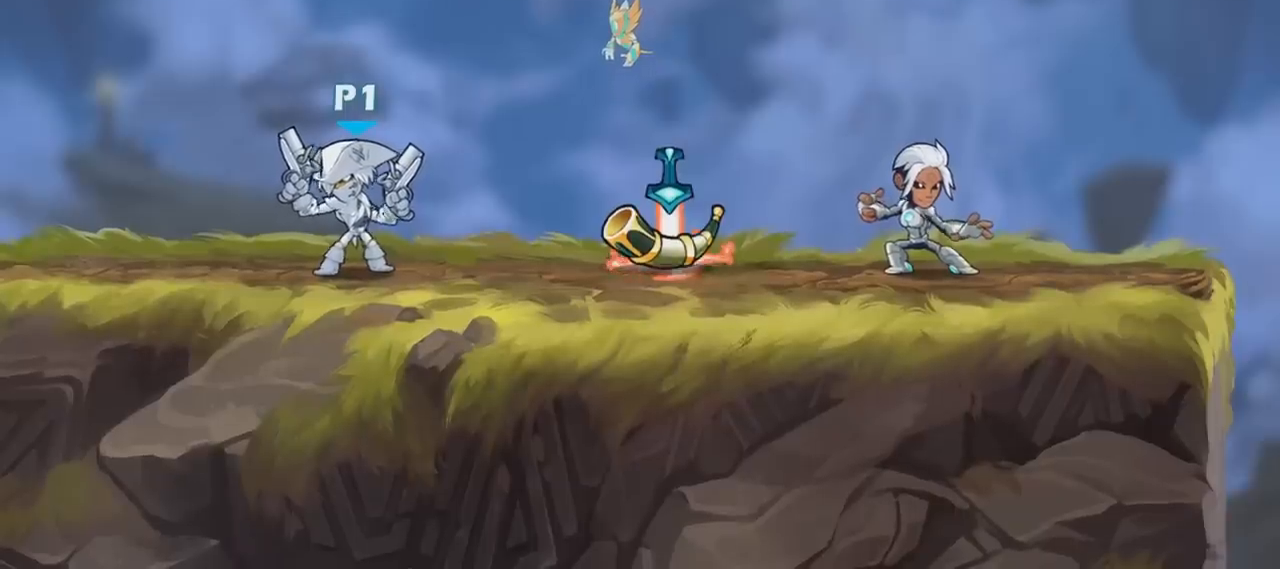
{"keys": [], "mouse": [], "mouse_move": "still", "events": []}
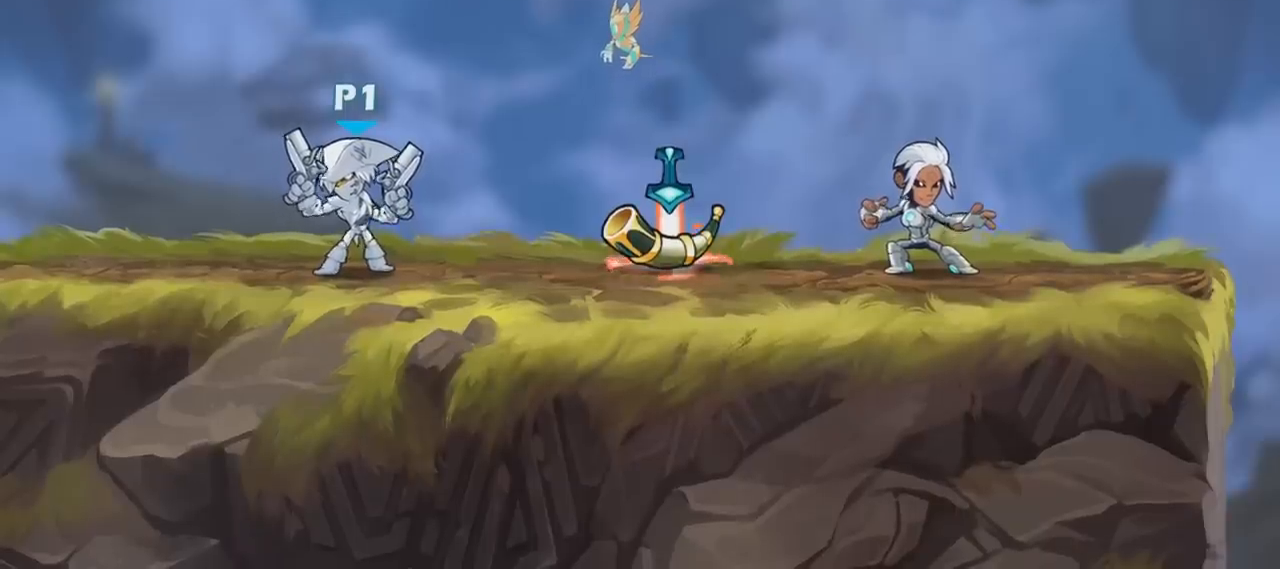
{"keys": [], "mouse": [], "mouse_move": "still", "events": []}
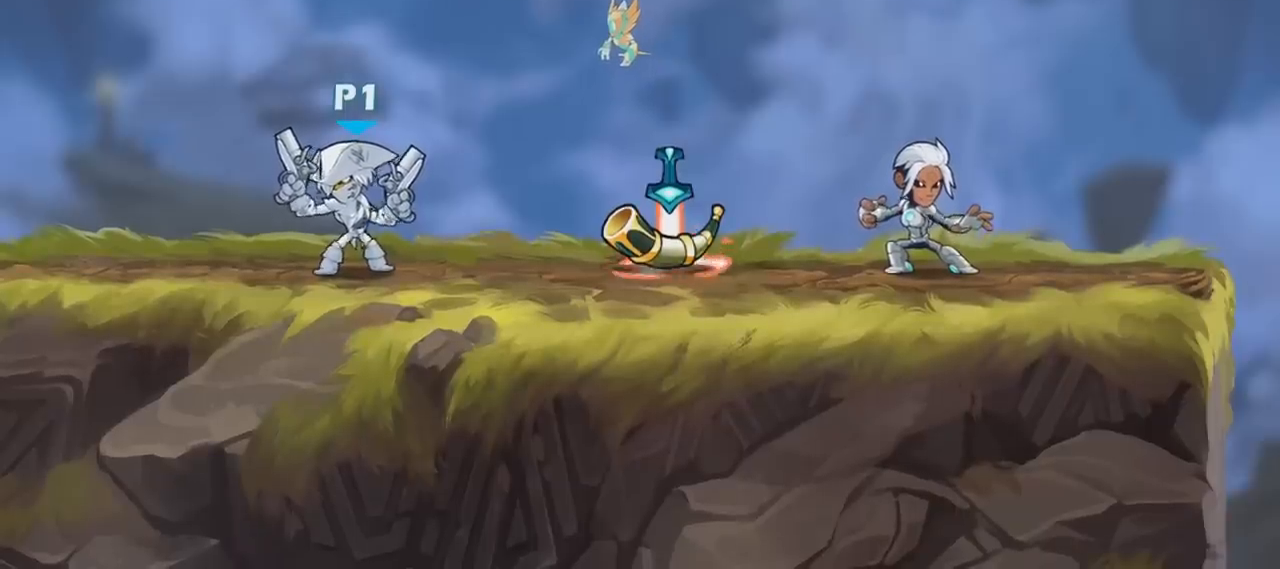
{"keys": [], "mouse": [], "mouse_move": "still", "events": []}
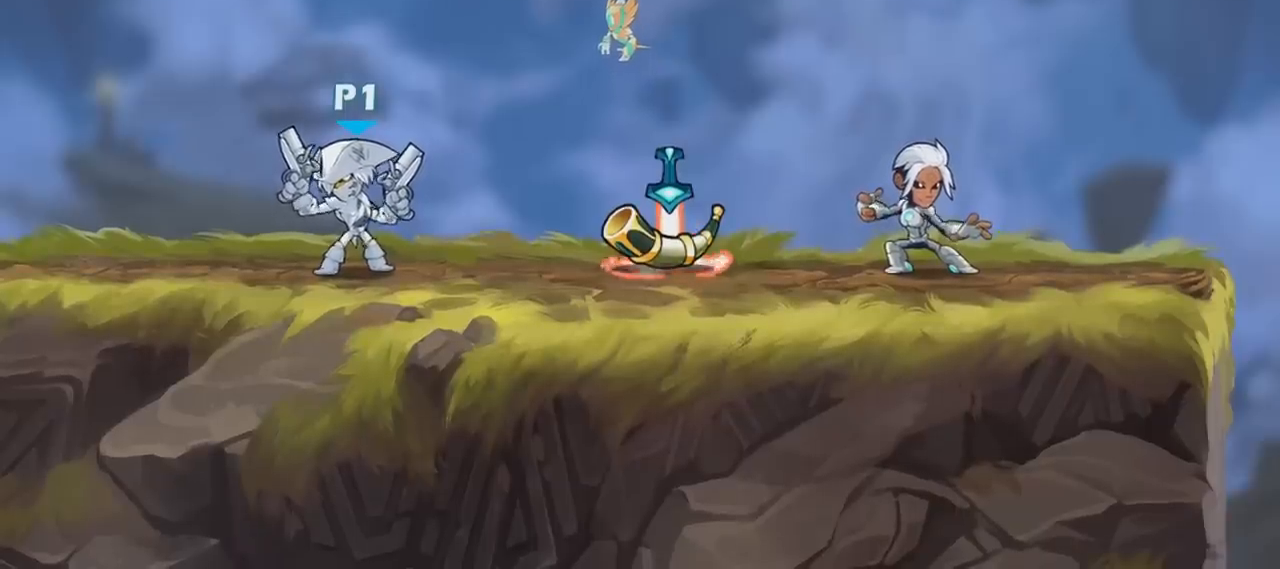
{"keys": [], "mouse": [], "mouse_move": "up-right", "events": []}
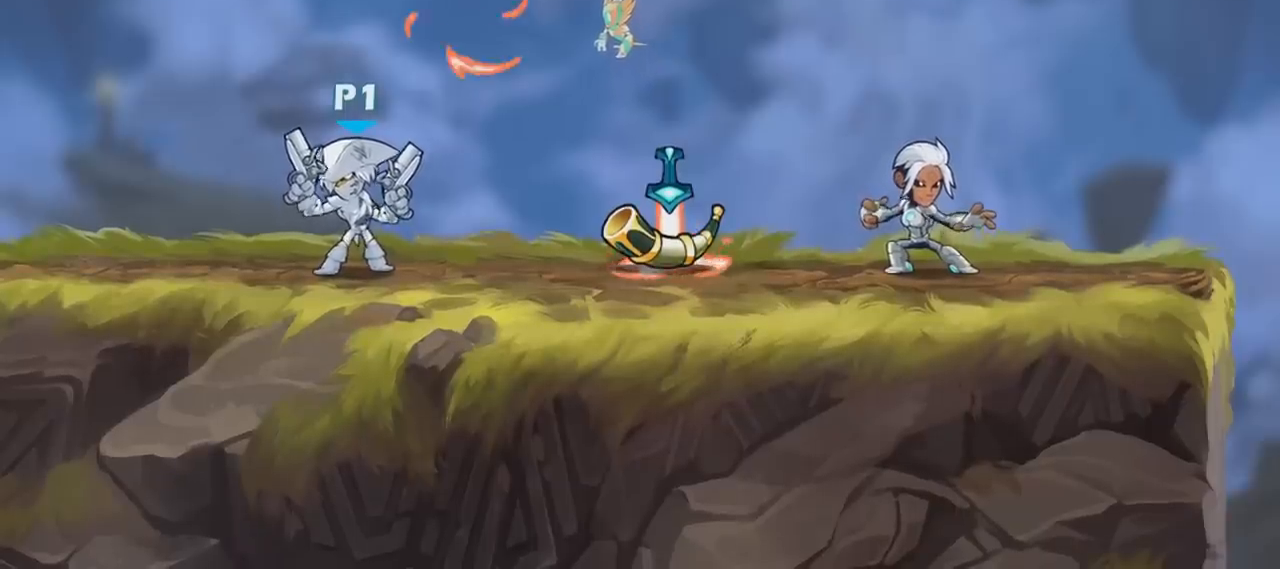
{"keys": [], "mouse": [], "mouse_move": "still", "events": []}
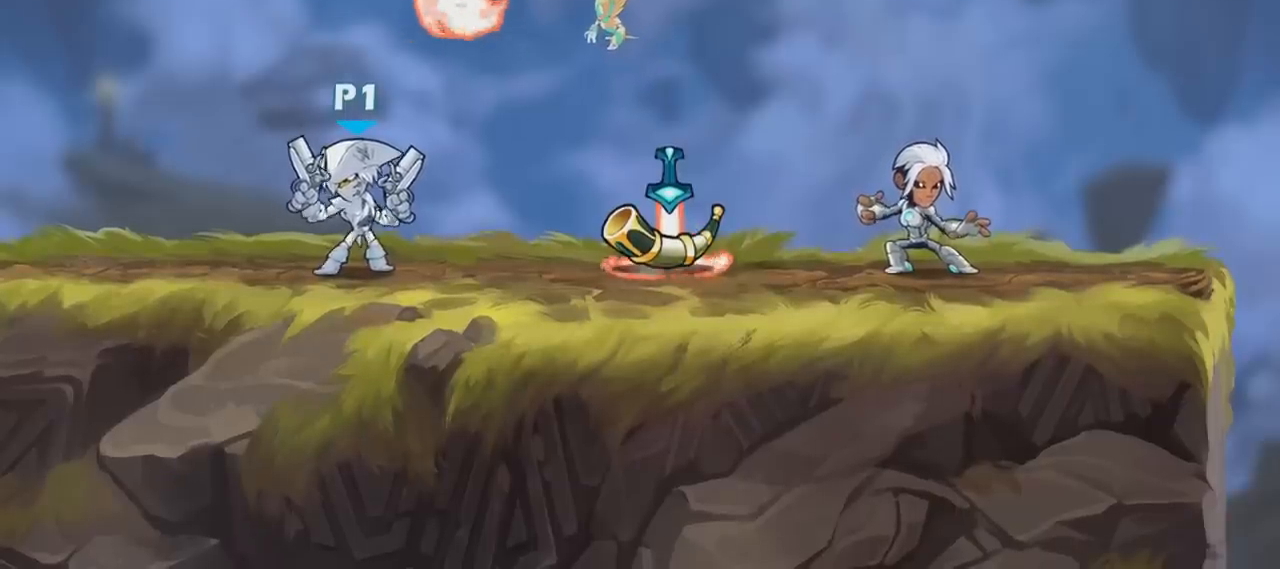
{"keys": [], "mouse": [], "mouse_move": "still", "events": [[267, "d", "down"], [301, "mouse_left", "down"], [401, "mouse_left", "up"], [501, "d", "up"]]}
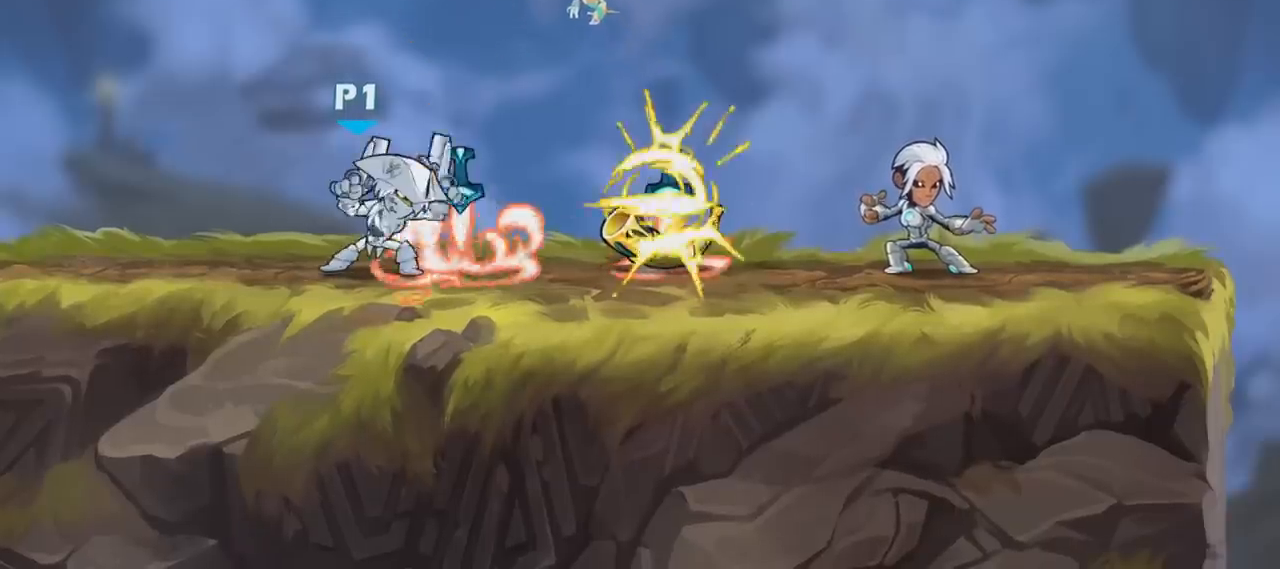
{"keys": ["d", "shift"], "mouse": ["left"], "mouse_move": "still", "events": [[400, "d", "down"], [467, "mouse_left", "down"], [467, "shift", "down"]]}
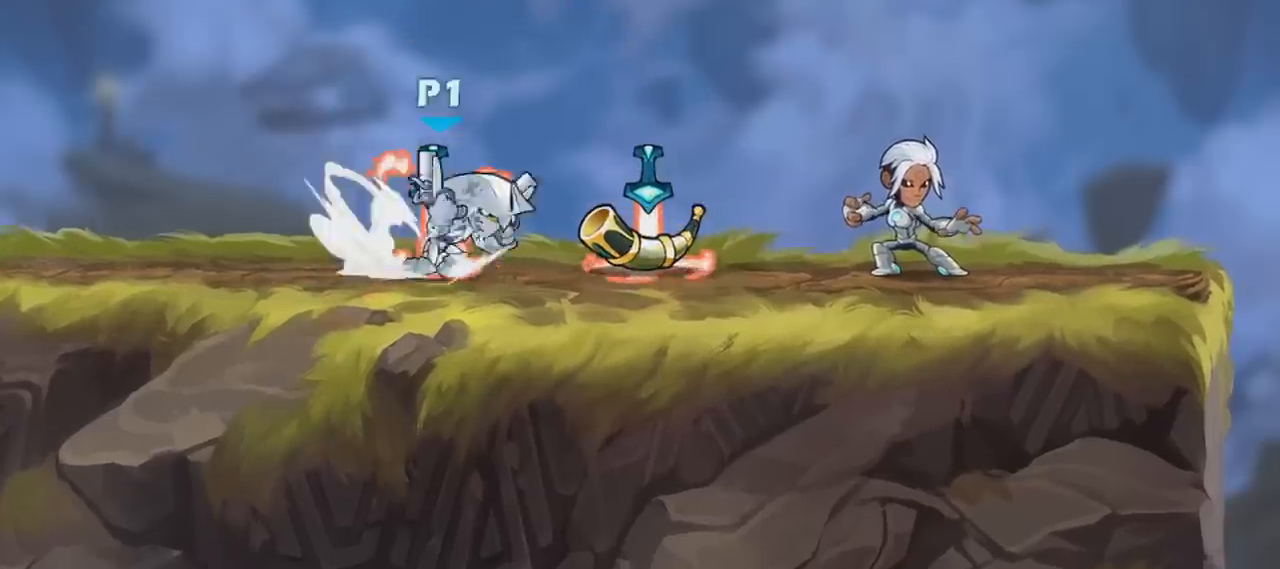
{"keys": [], "mouse": [], "mouse_move": "still", "events": [[67, "d", "up"], [67, "mouse_left", "up"], [67, "shift", "up"], [101, "a", "down"], [101, "space", "down"], [134, "s", "down"], [201, "space", "up"], [234, "a", "up"], [234, "mouse_left", "down"], [234, "s", "up"], [301, "mouse_left", "up"]]}
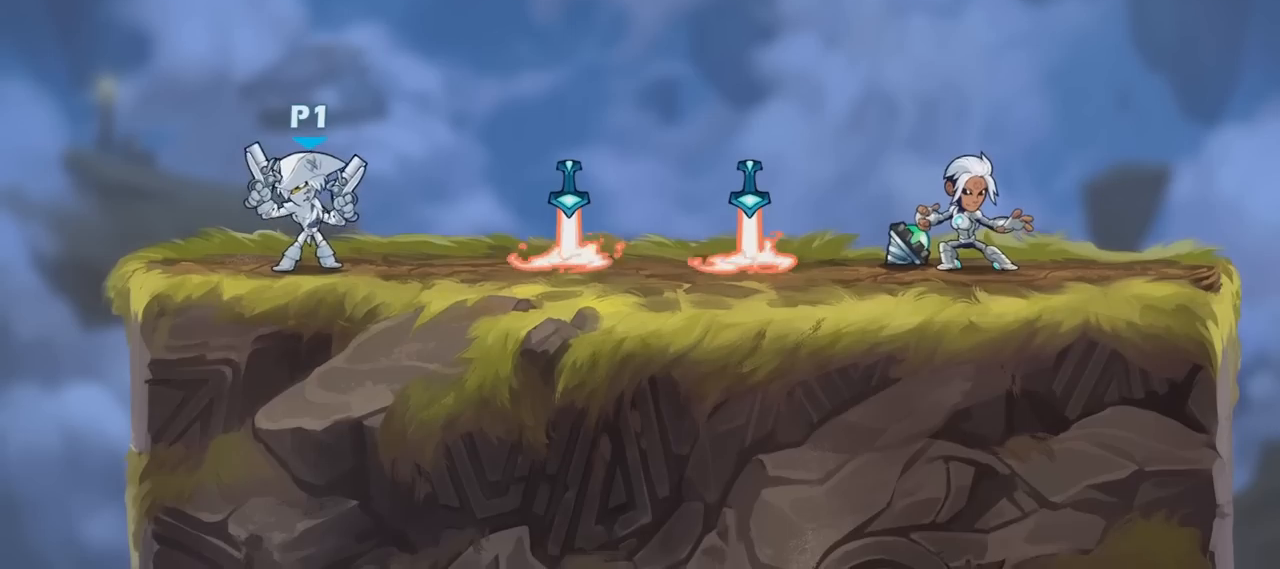
{"keys": [], "mouse": [], "mouse_move": "still", "events": []}
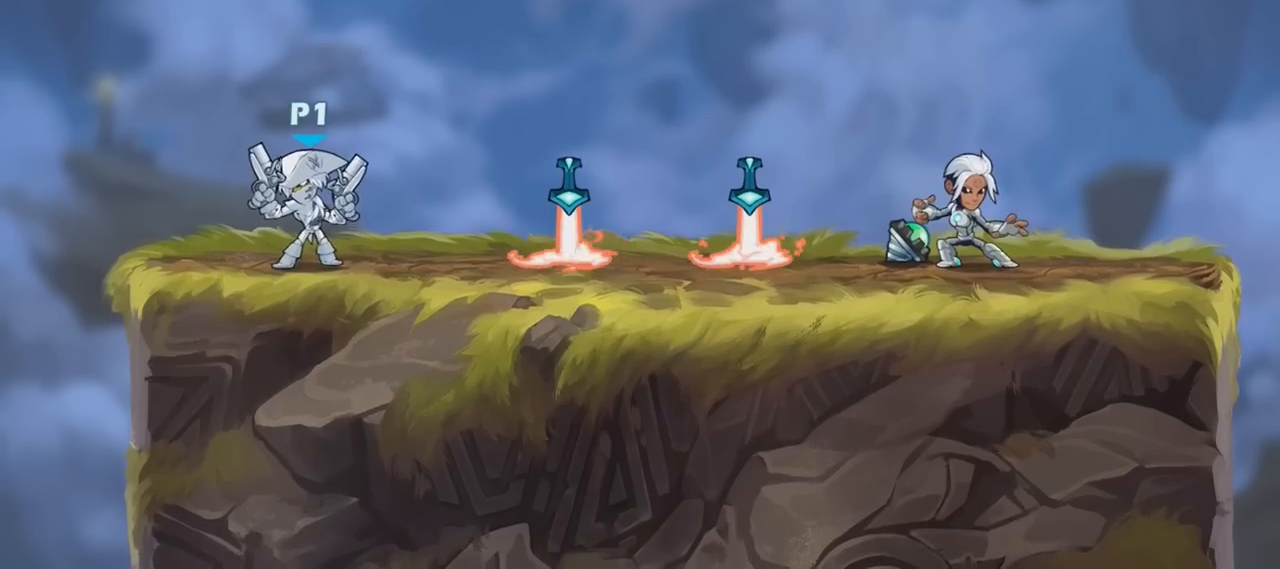
{"keys": ["d"], "mouse": ["left"], "mouse_move": "still", "events": [[468, "d", "down"], [468, "mouse_left", "down"]]}